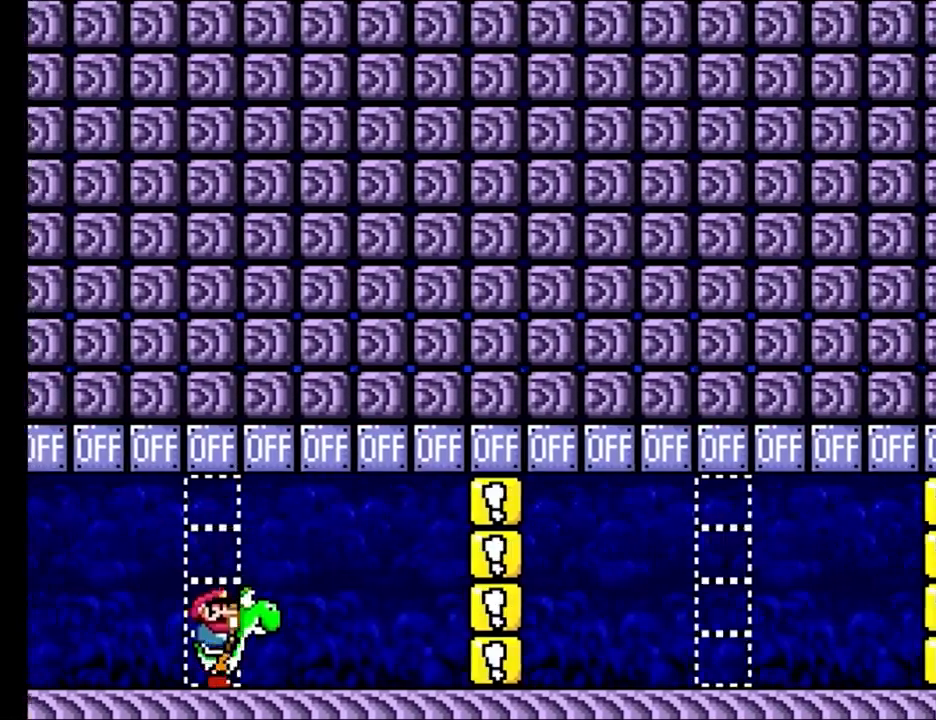
Gameplay with a controller (Nintendo layout); each line is a JSON object with the inputs held at the frame after it. "events" lists button and stick changes between this image and that frame as [ms after this image, input, new state], when the widget could be followed in between. Not read: L3 R3.
{"buttons": ["Y"], "events": [[83, "B", "down"], [300, "B", "up"]]}
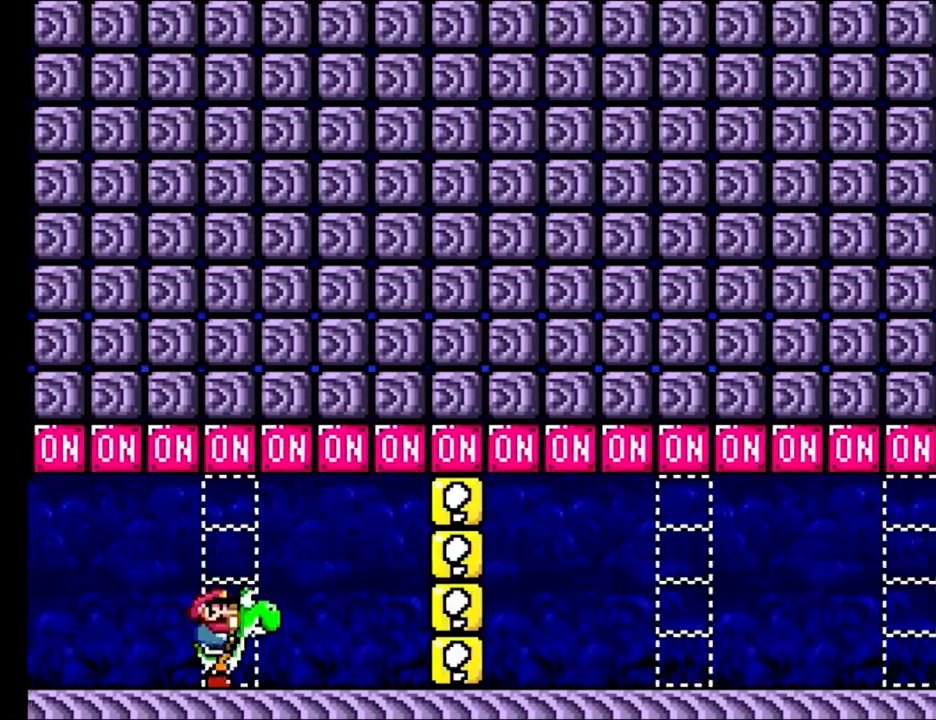
{"buttons": ["Y"], "events": [[67, "B", "down"], [317, "B", "up"]]}
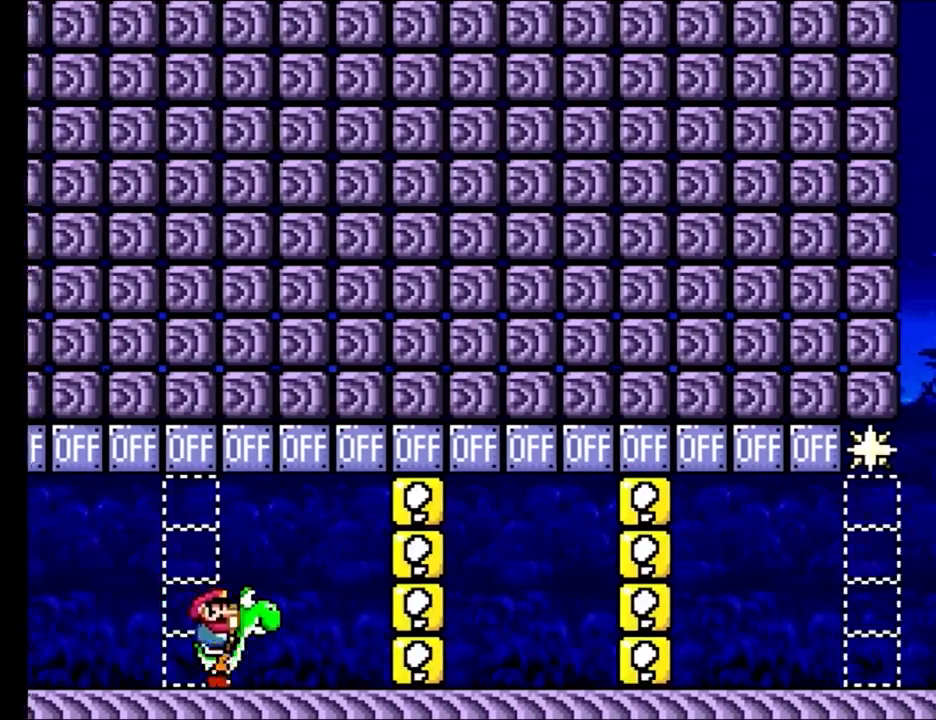
{"buttons": ["B", "Y"], "events": [[233, "B", "down"]]}
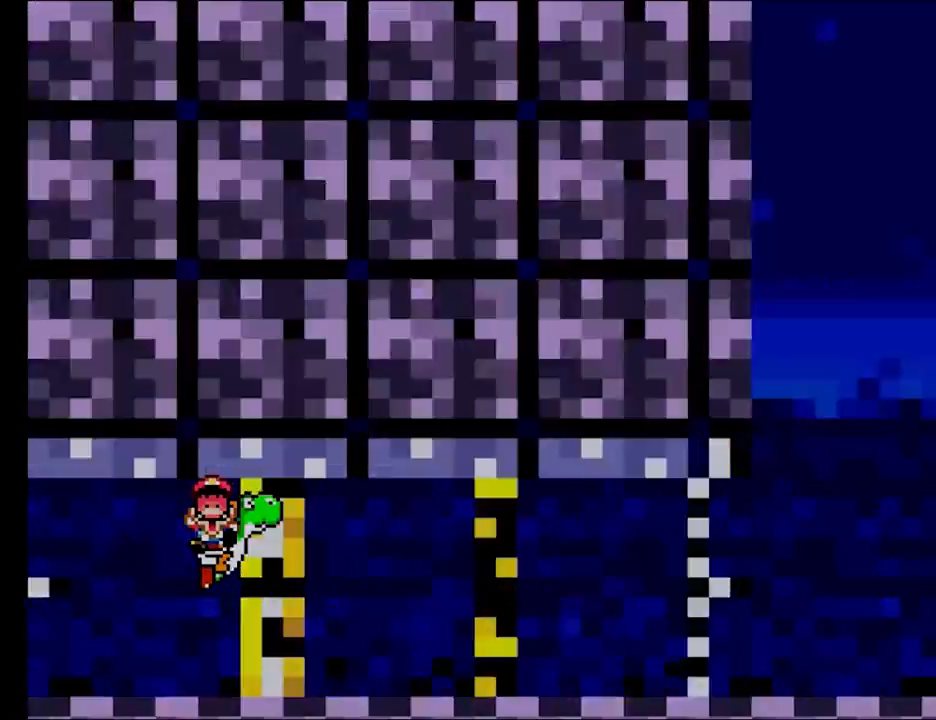
{"buttons": [], "events": [[33, "B", "up"], [200, "Y", "up"]]}
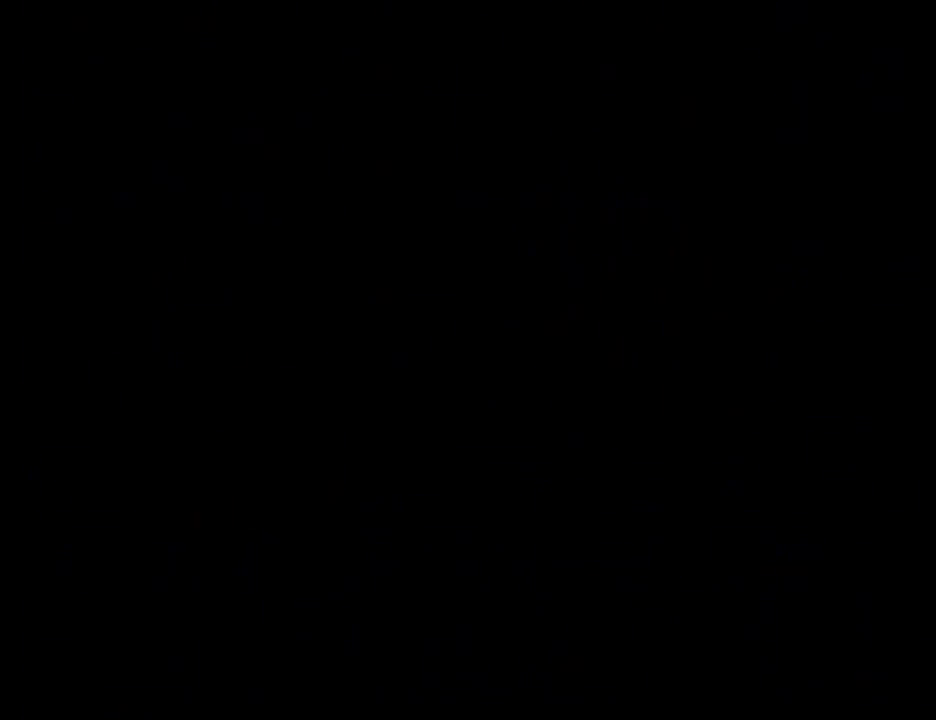
{"buttons": [], "events": []}
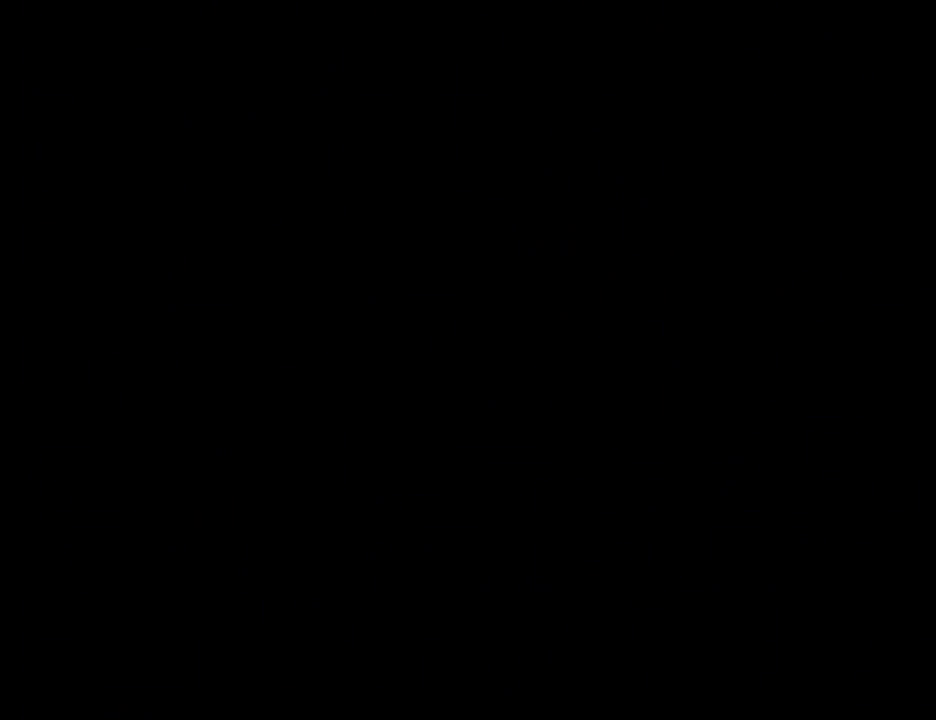
{"buttons": ["Y"], "events": [[183, "Y", "down"]]}
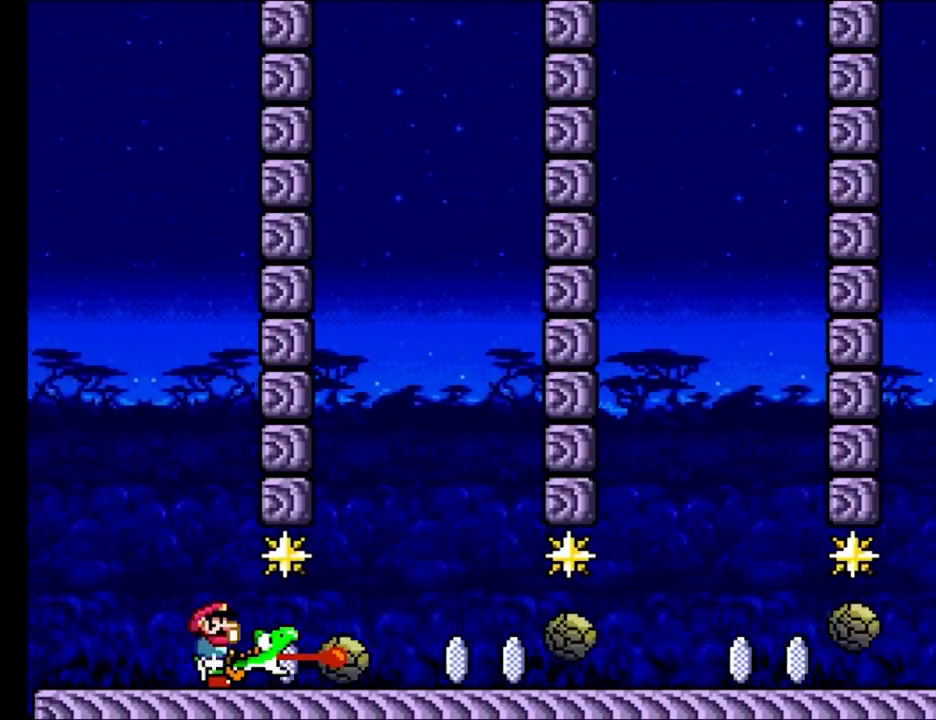
{"buttons": ["Y"], "events": [[50, "Y", "up"], [267, "Y", "down"]]}
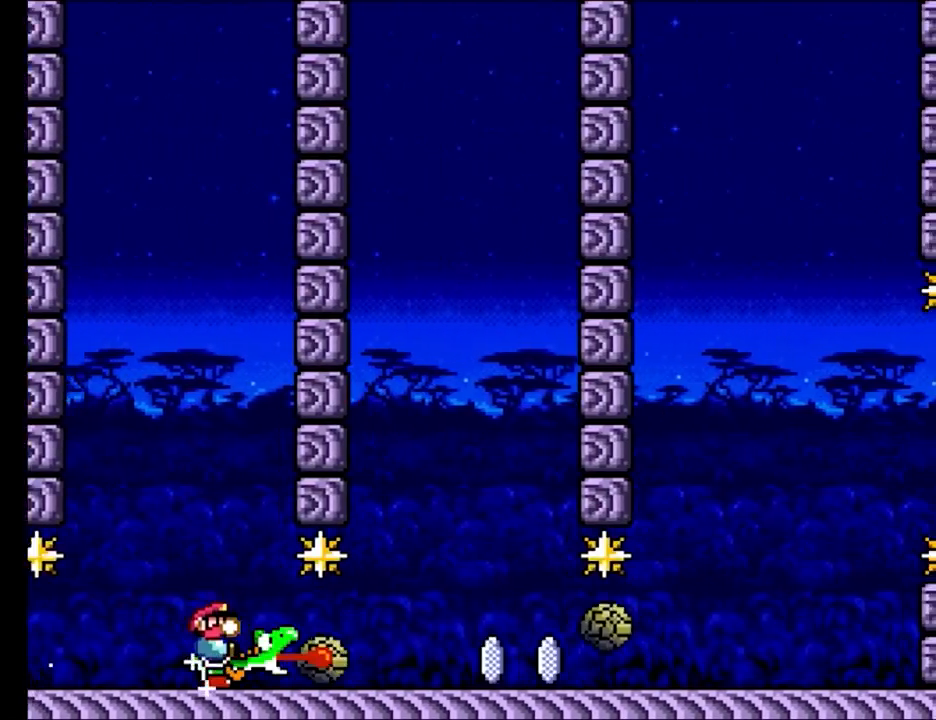
{"buttons": ["Y"], "events": [[133, "Y", "up"], [317, "Y", "down"]]}
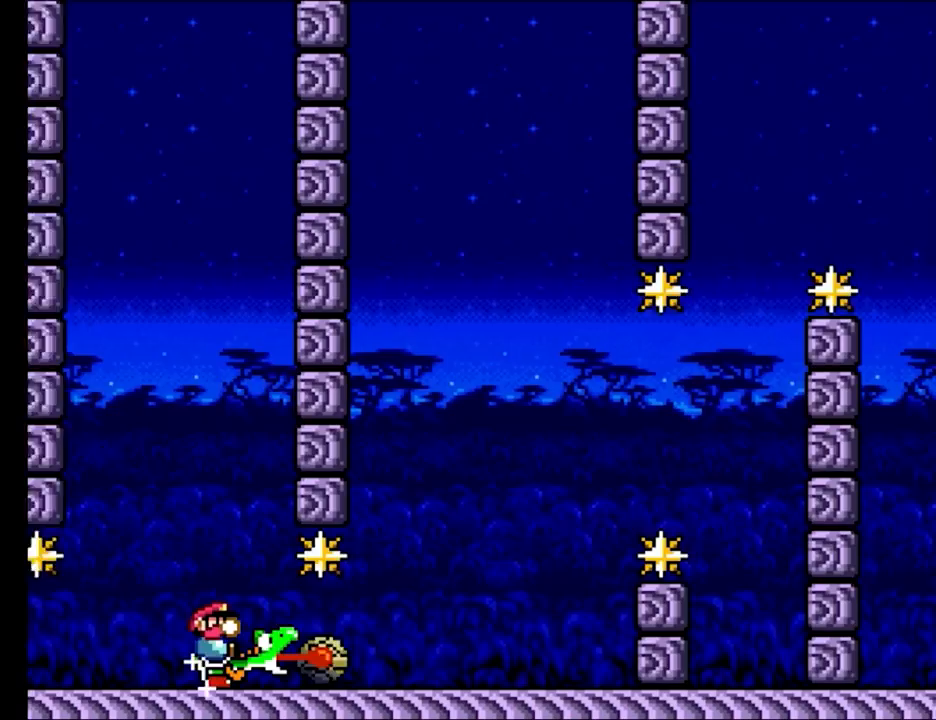
{"buttons": ["B", "Y"], "events": [[483, "B", "down"]]}
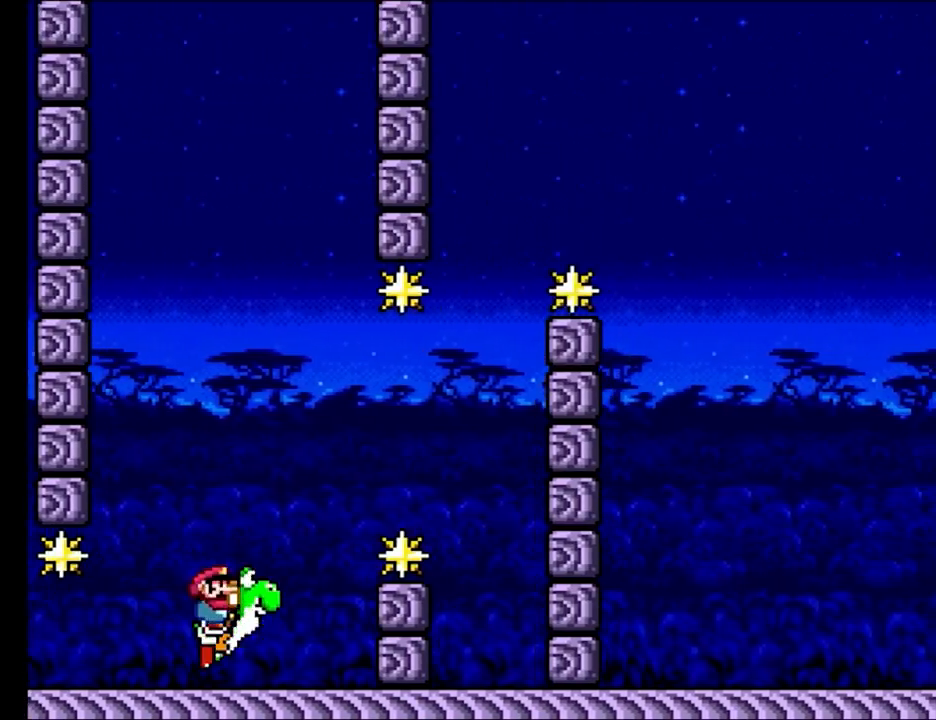
{"buttons": ["A", "Y"], "events": [[200, "B", "up"], [400, "A", "down"]]}
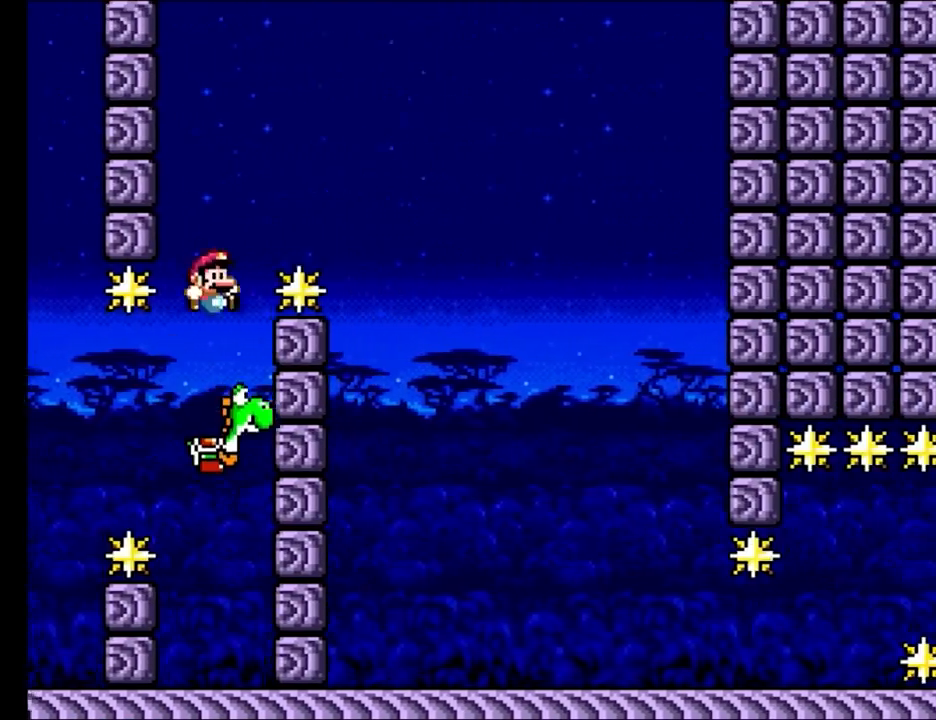
{"buttons": ["Y"], "events": [[50, "A", "up"]]}
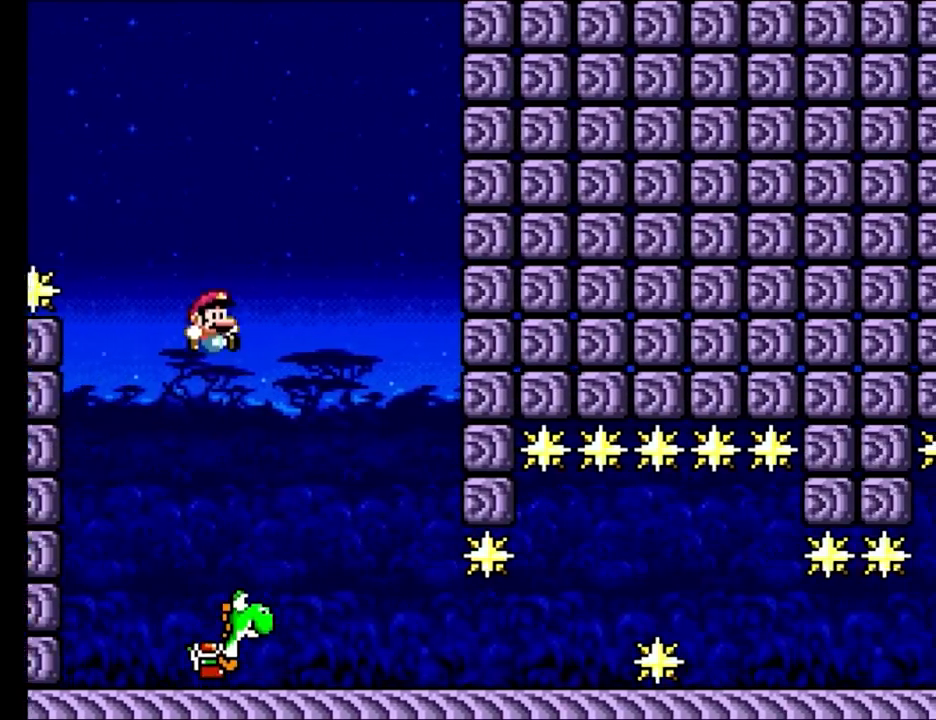
{"buttons": ["Y"], "events": []}
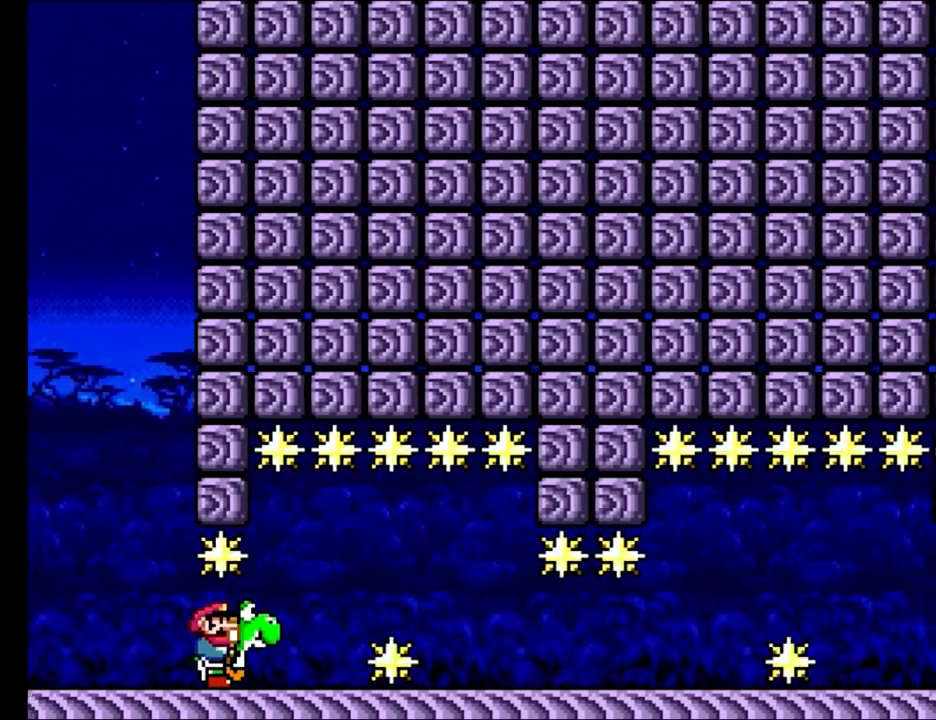
{"buttons": ["Y"], "events": [[83, "A", "down"], [200, "A", "up"]]}
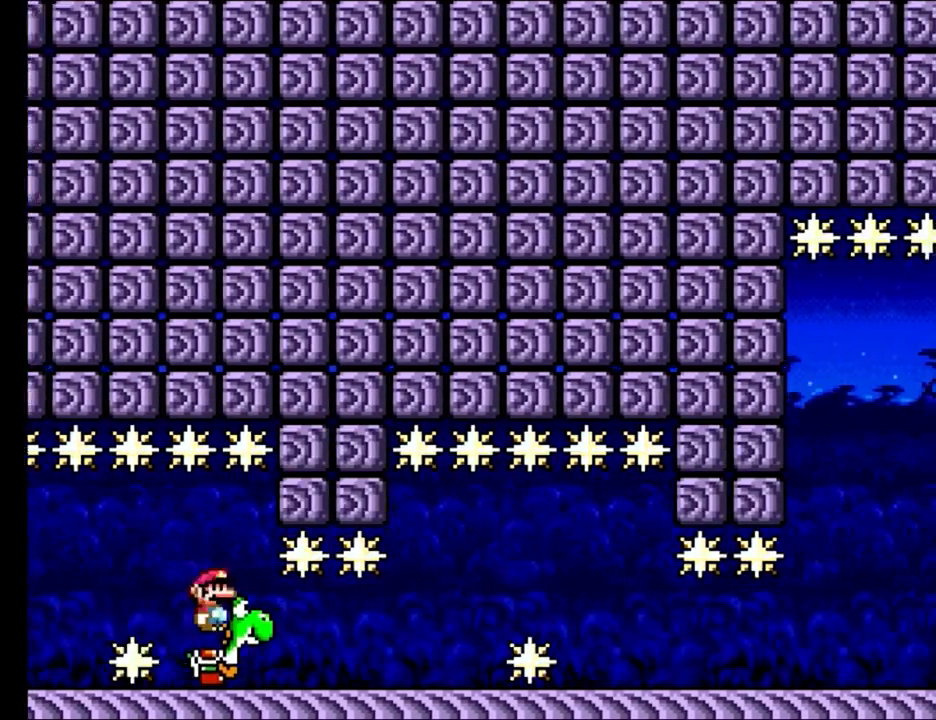
{"buttons": ["Y"], "events": [[350, "A", "down"], [450, "A", "up"]]}
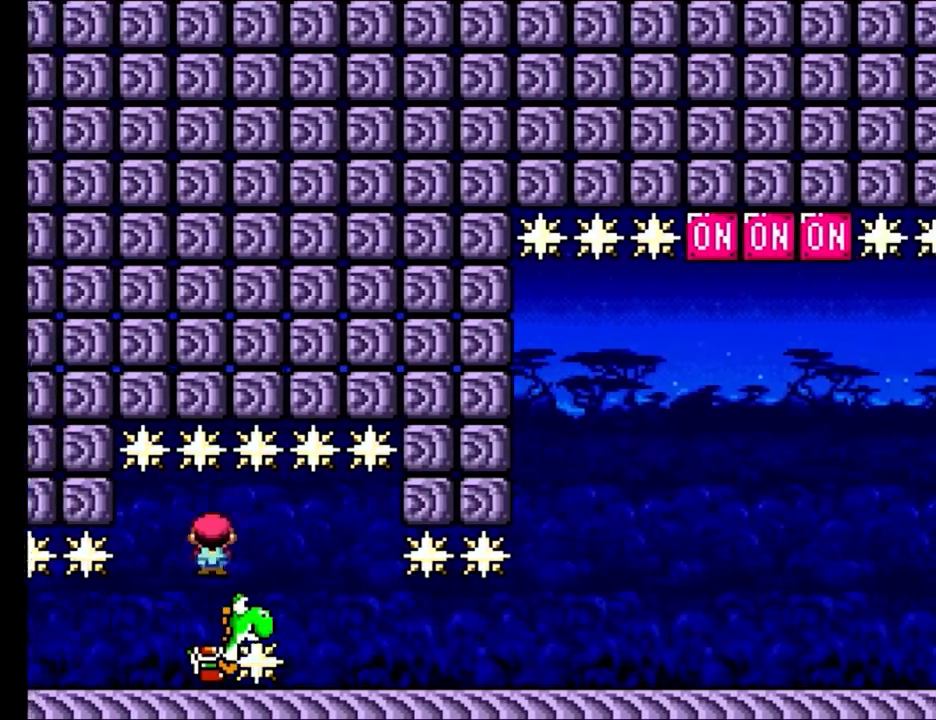
{"buttons": ["Y"], "events": []}
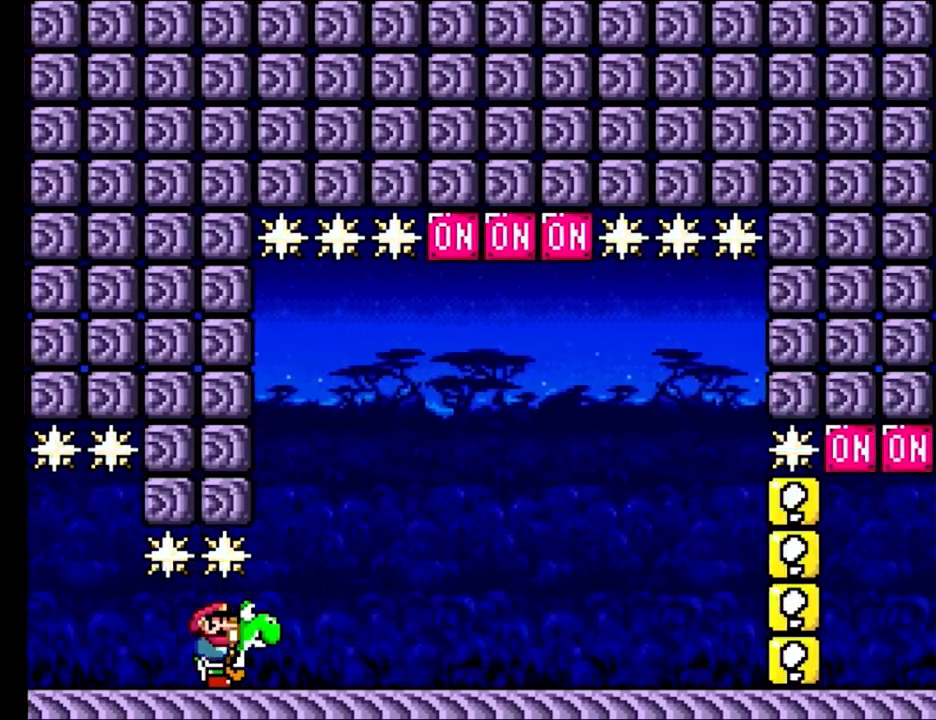
{"buttons": ["A", "B", "Y"], "events": [[150, "B", "down"], [400, "A", "down"]]}
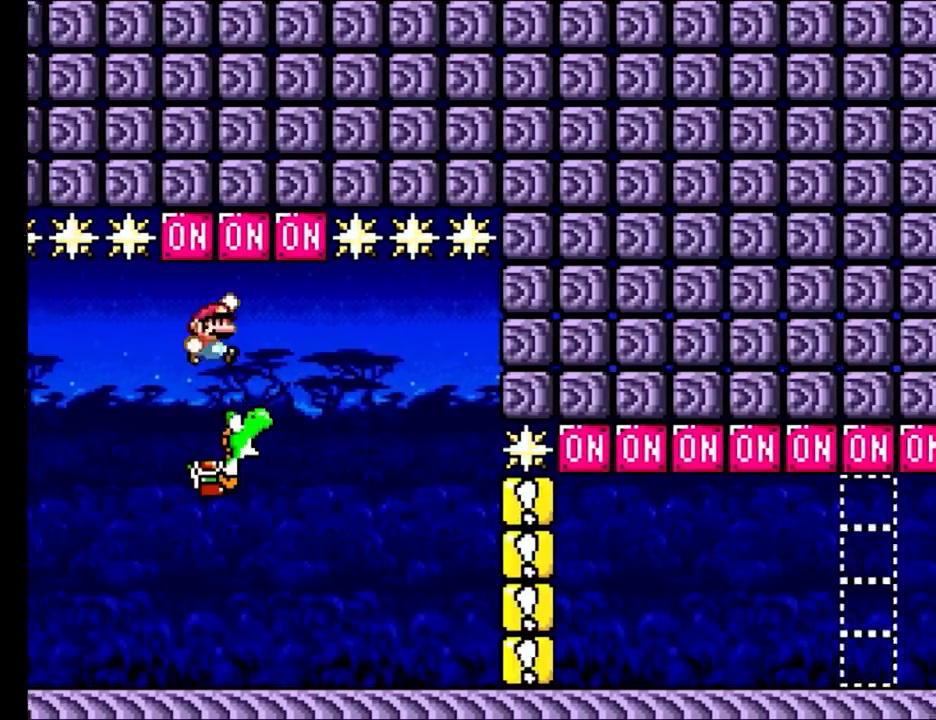
{"buttons": ["Y"], "events": [[67, "A", "up"], [67, "B", "up"]]}
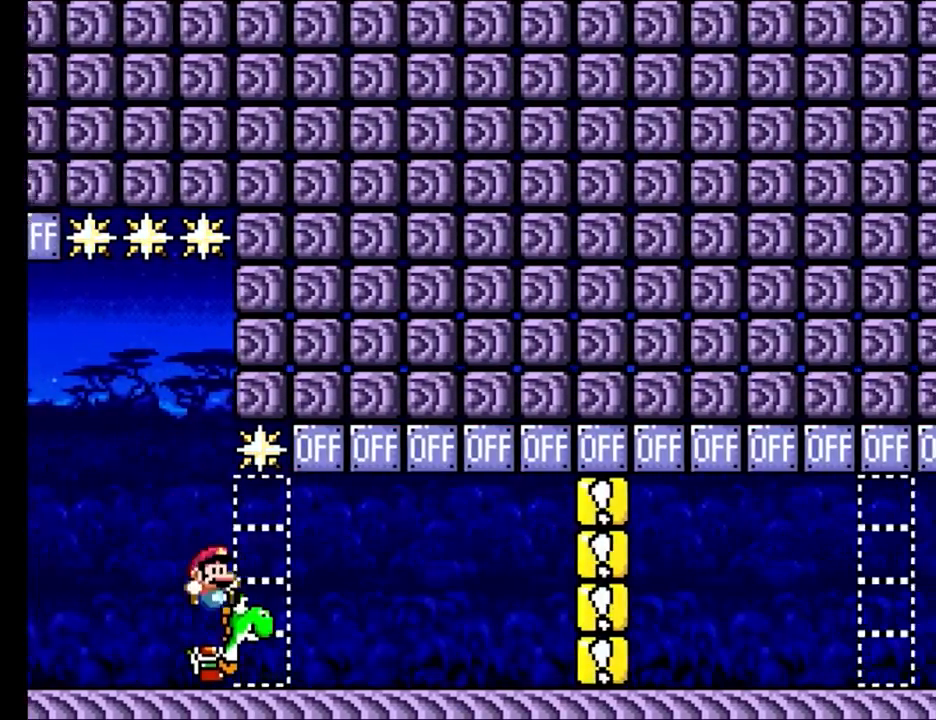
{"buttons": ["Y"], "events": [[167, "B", "down"], [350, "B", "up"]]}
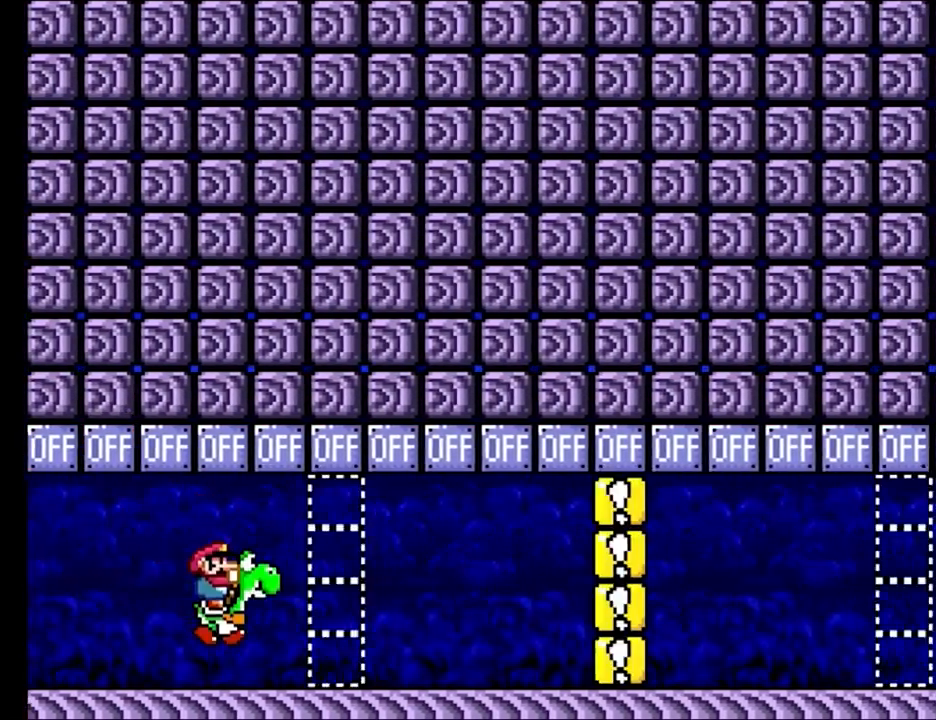
{"buttons": ["Y"], "events": [[200, "B", "down"], [350, "B", "up"]]}
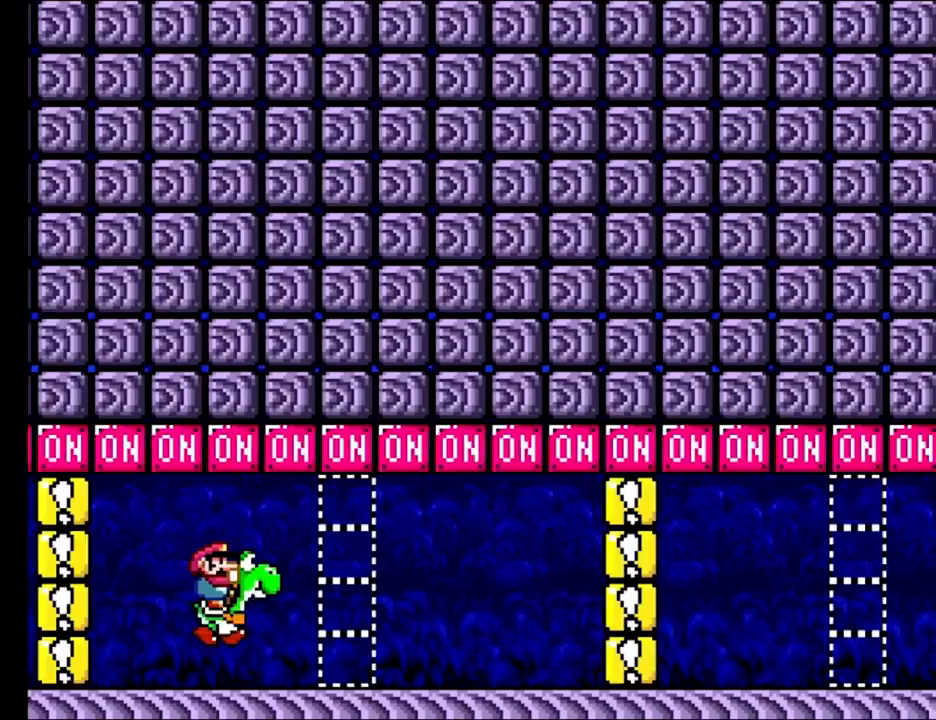
{"buttons": ["Y"], "events": [[217, "B", "down"], [367, "B", "up"]]}
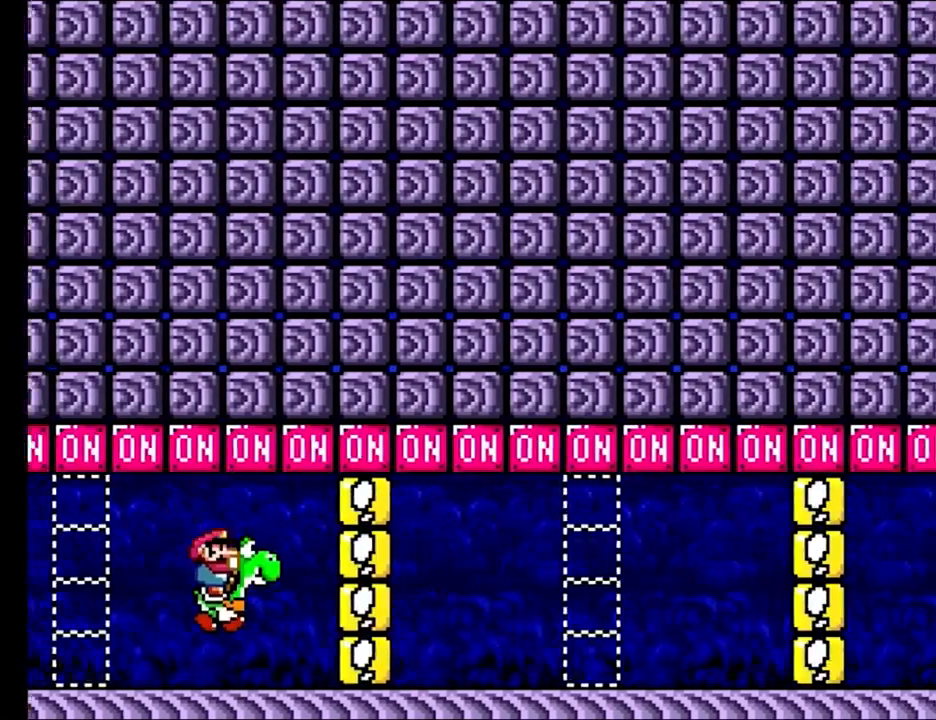
{"buttons": ["Y"], "events": [[233, "B", "down"], [433, "B", "up"]]}
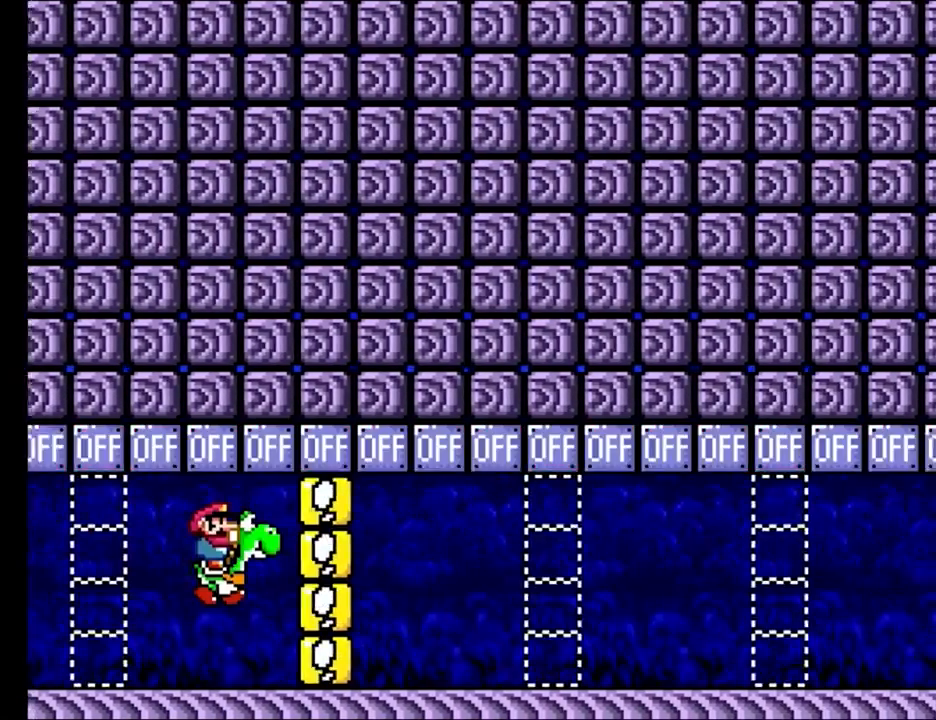
{"buttons": ["Y"], "events": [[300, "B", "down"], [483, "B", "up"]]}
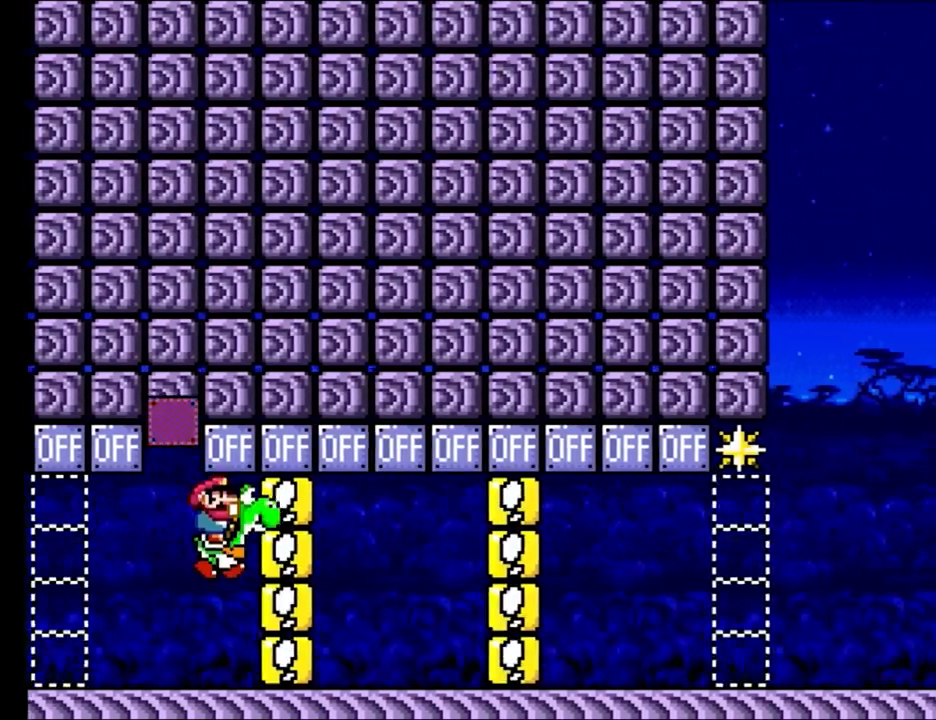
{"buttons": ["Y"], "events": []}
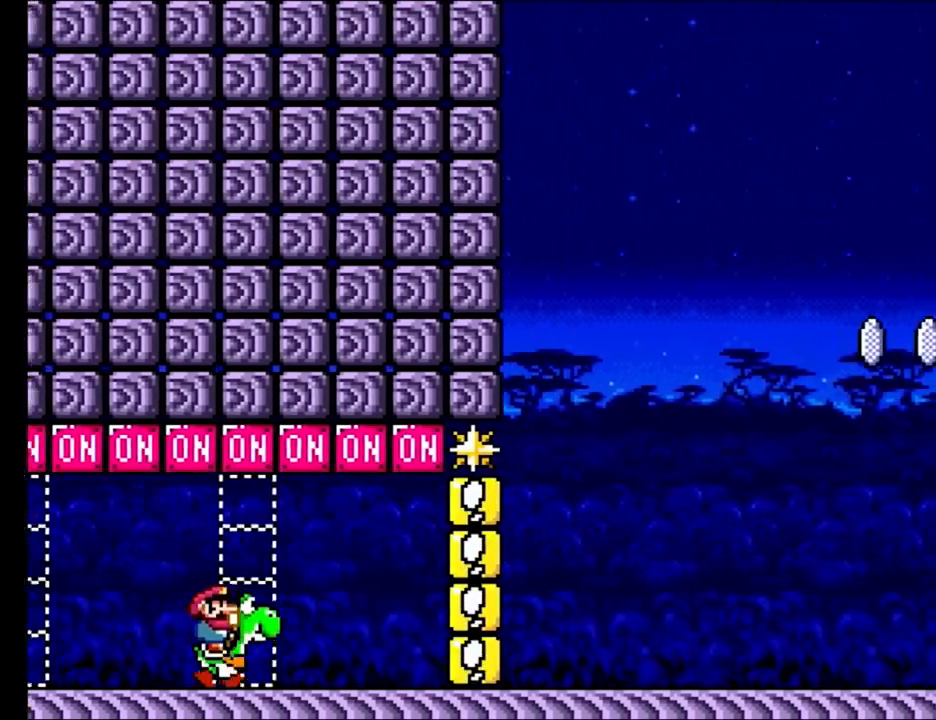
{"buttons": ["Y"], "events": [[67, "B", "down"], [233, "B", "up"]]}
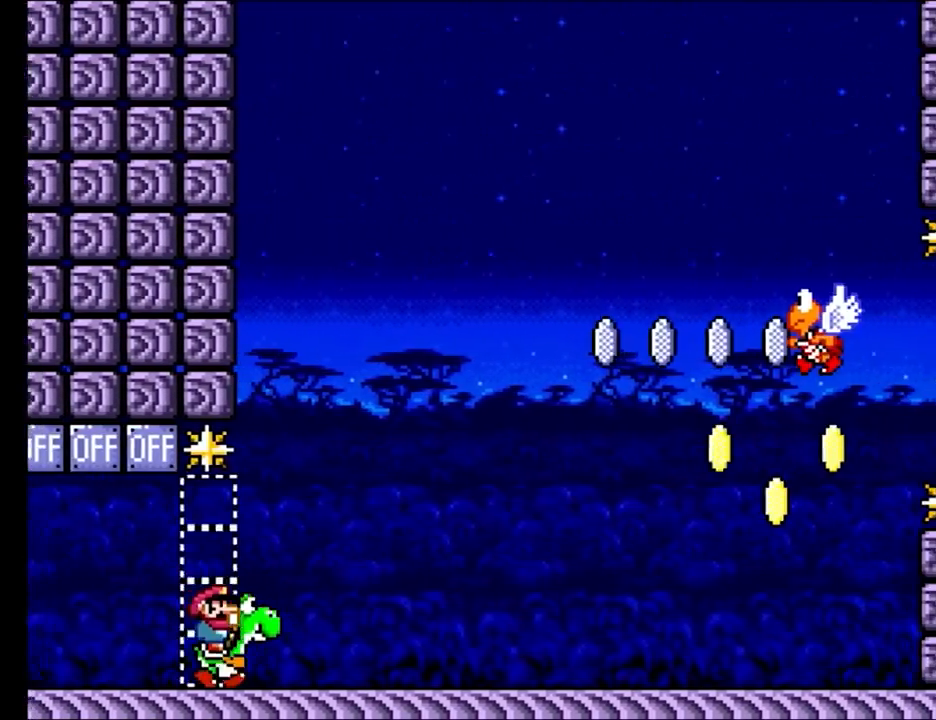
{"buttons": ["B", "Y"], "events": [[450, "B", "down"]]}
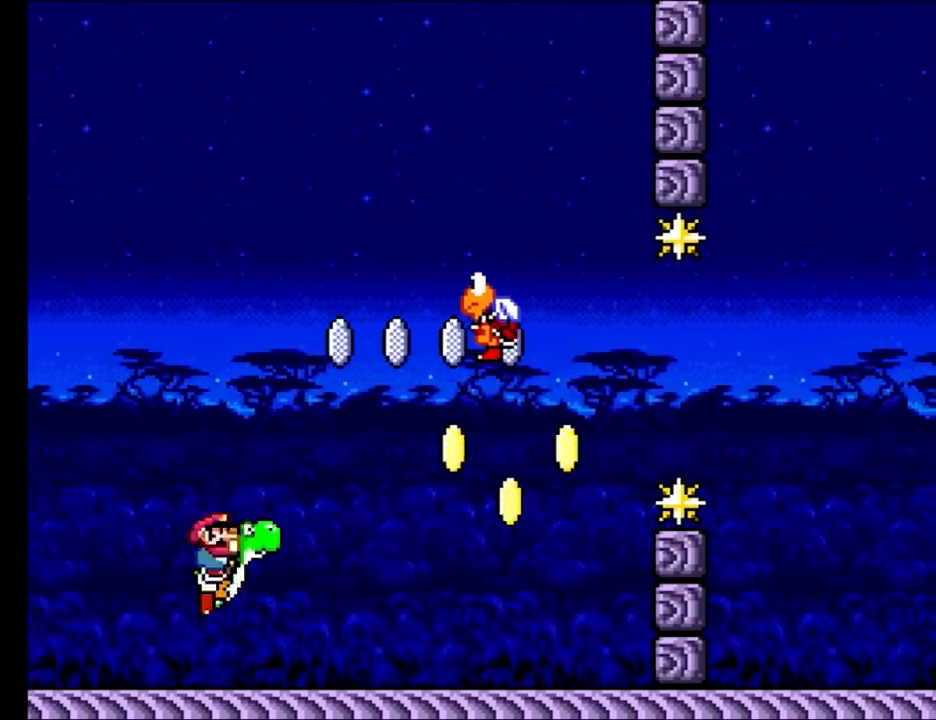
{"buttons": ["B", "Y"], "events": [[133, "Y", "up"], [233, "Y", "down"]]}
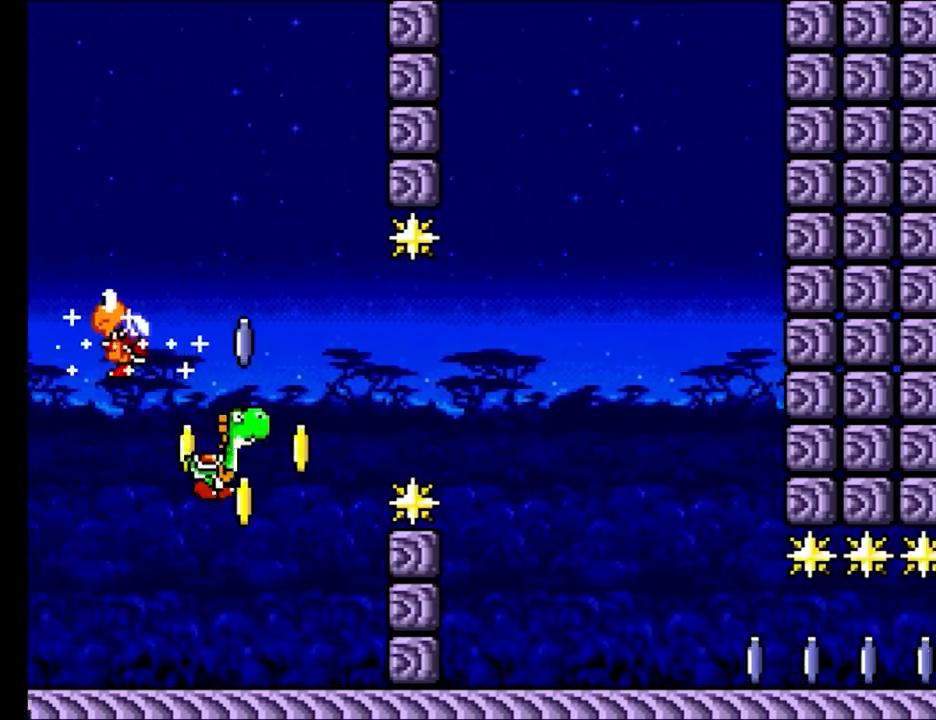
{"buttons": ["Y"], "events": [[267, "B", "up"]]}
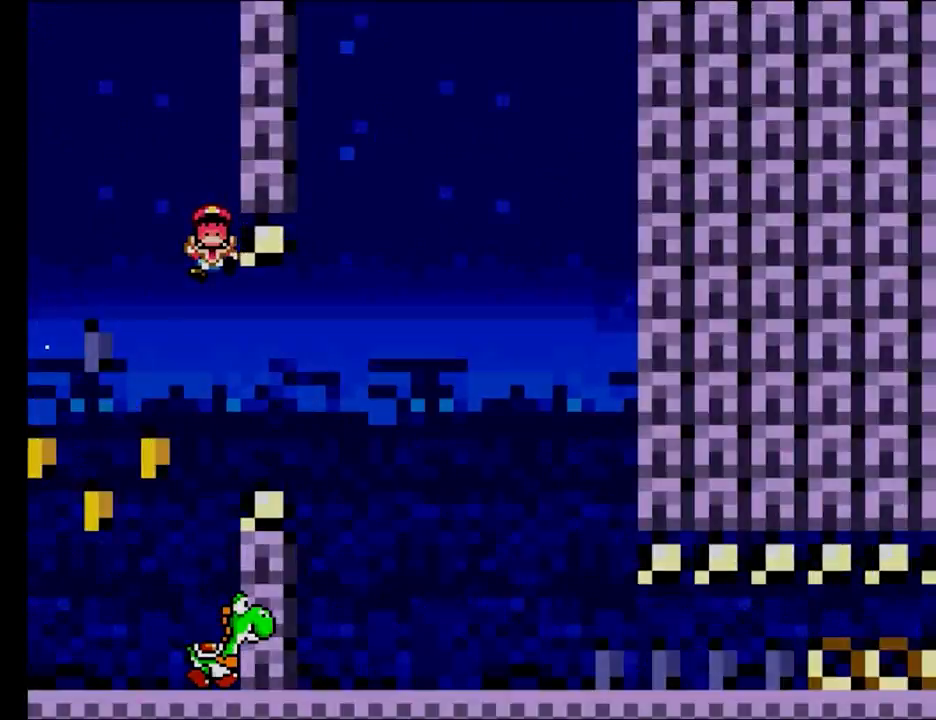
{"buttons": [], "events": [[17, "Y", "up"]]}
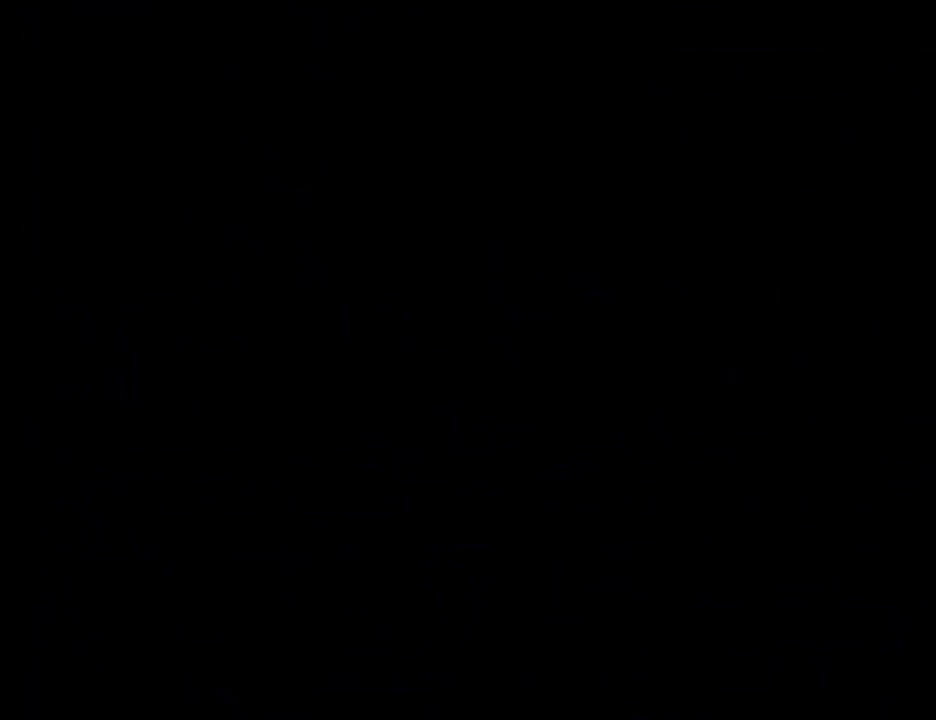
{"buttons": [], "events": []}
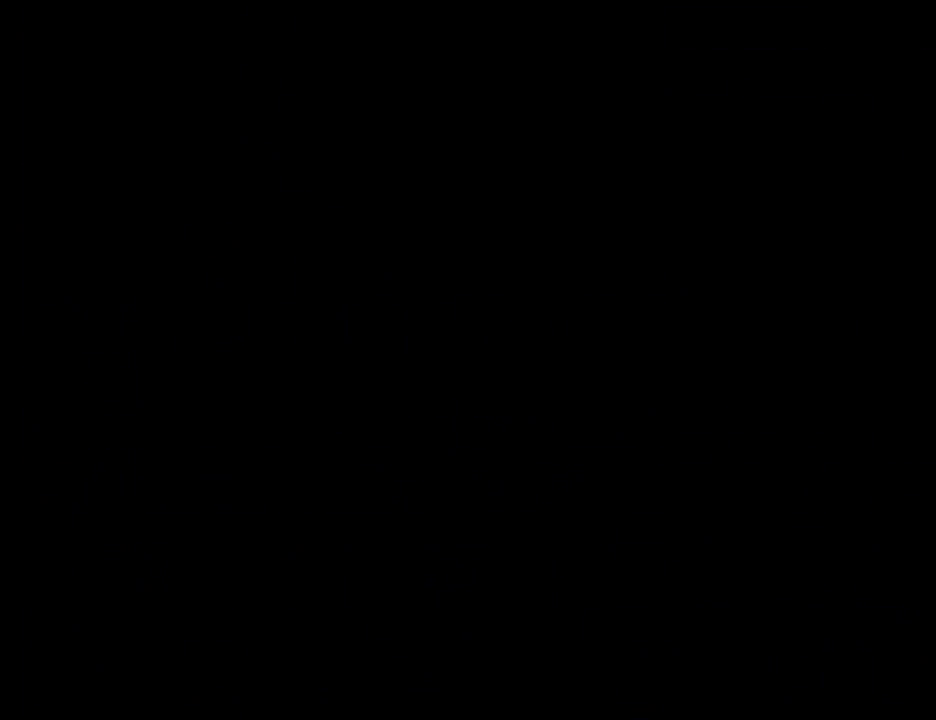
{"buttons": [], "events": []}